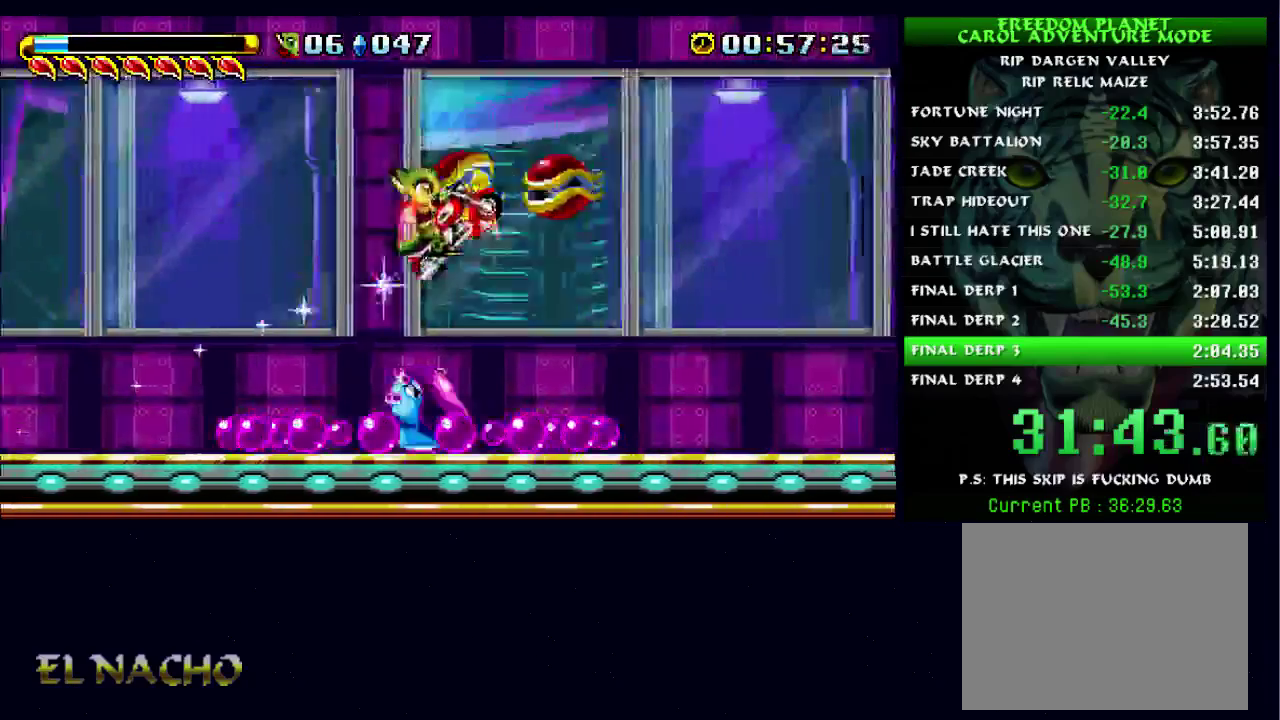
Gameplay with a controller (Xbox layout); each line is a JSON object with the inputs held at the frame after it. "events" lists button and stick changes between this image and that frame as [ms after this image, input, new state], when the widget could be followed in between. Not read: L1 L3 R1 R3.
{"buttons": [], "left_stick": "right", "right_stick": "center", "events": [[300, "A", "down"], [400, "A", "up"], [400, "X", "down"], [467, "X", "up"]]}
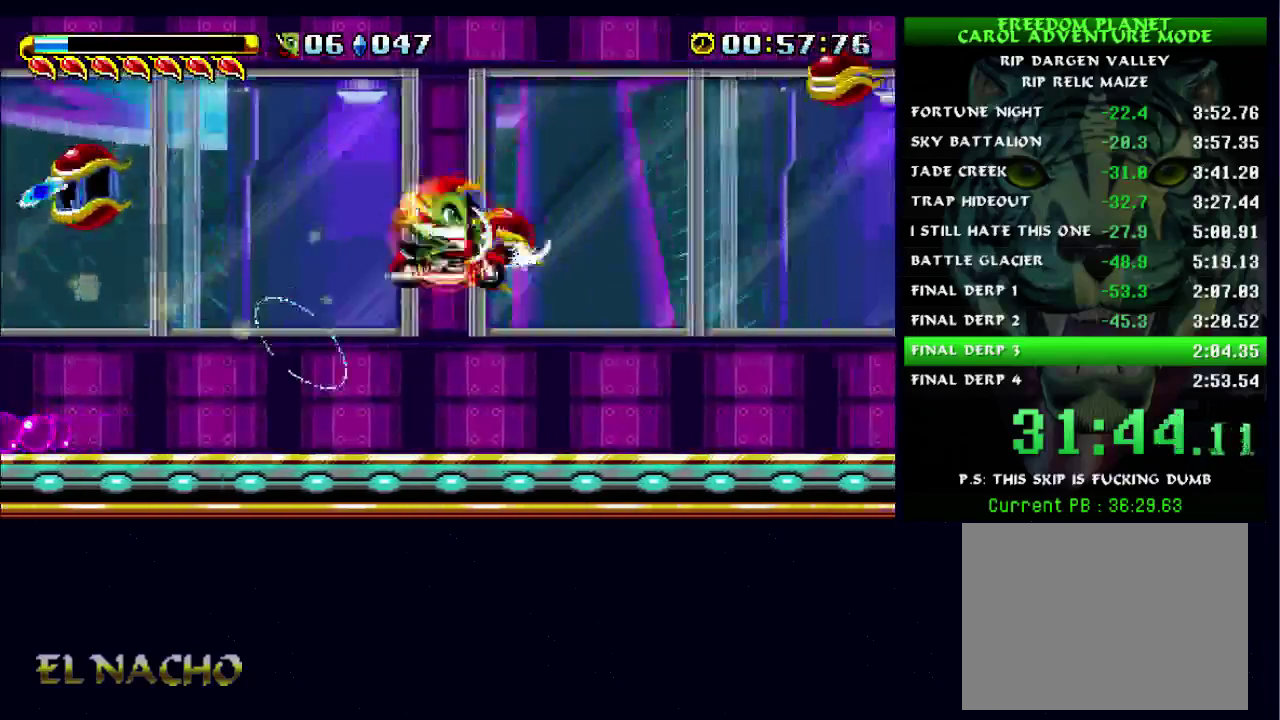
{"buttons": [], "left_stick": "right", "right_stick": "center", "events": []}
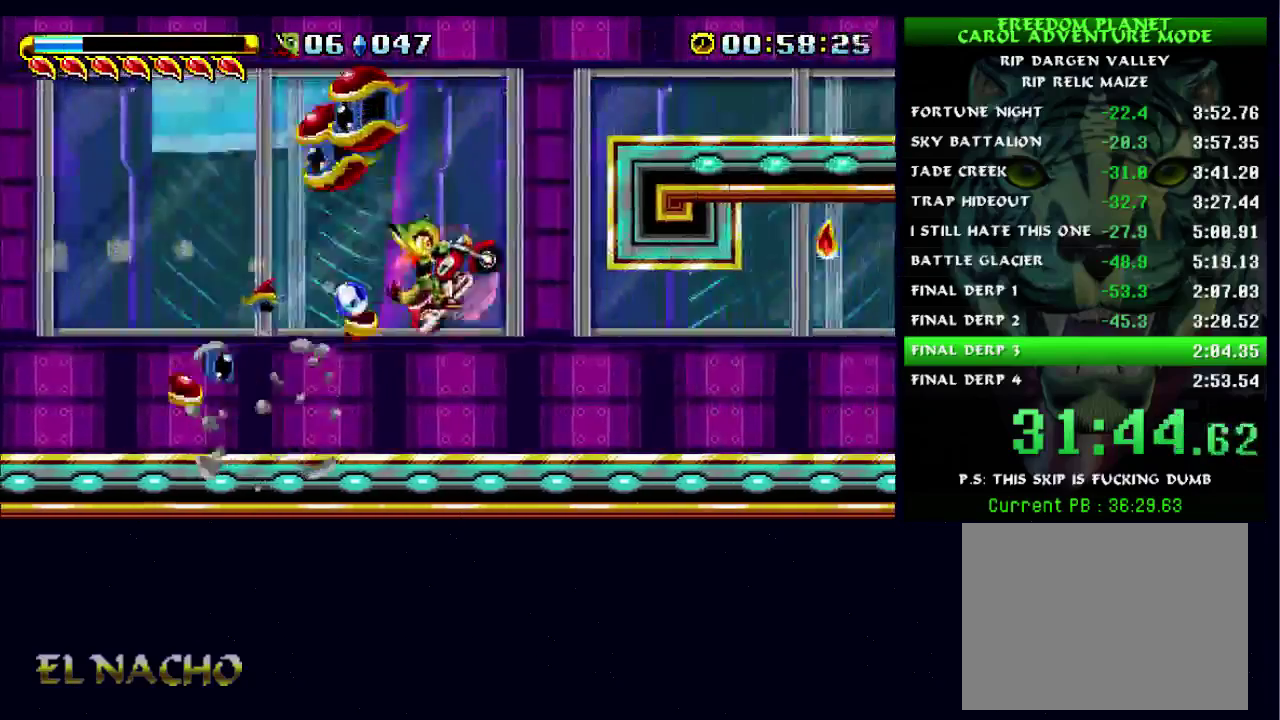
{"buttons": ["A"], "left_stick": "right", "right_stick": "center", "events": [[167, "A", "down"], [333, "A", "up"], [400, "A", "down"]]}
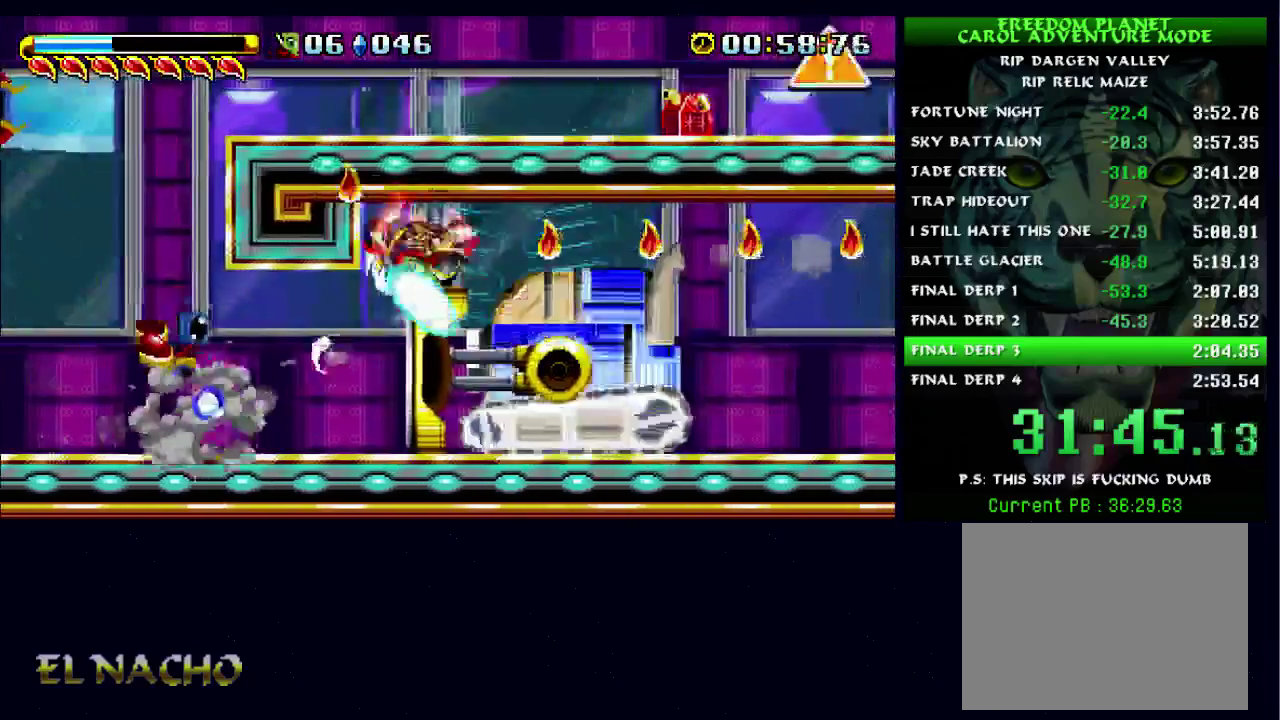
{"buttons": ["B"], "left_stick": "right", "right_stick": "center", "events": [[33, "A", "up"], [33, "X", "down"], [100, "X", "up"], [333, "B", "down"]]}
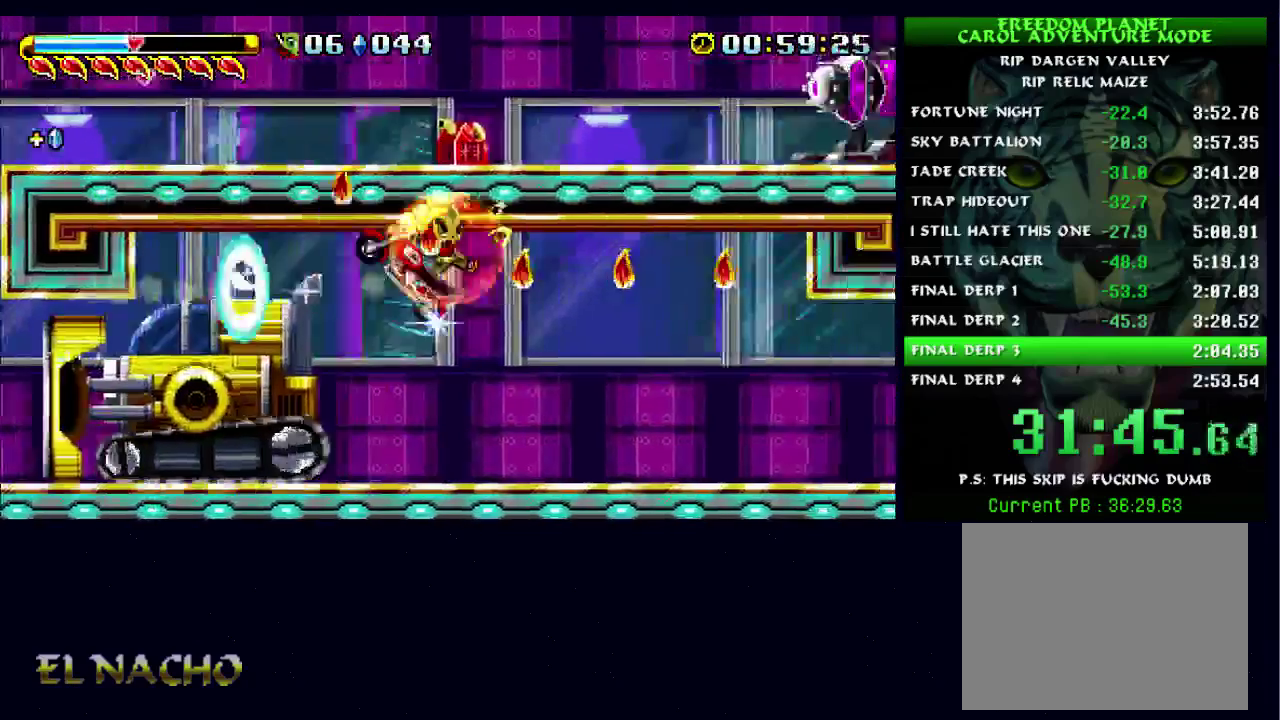
{"buttons": ["B"], "left_stick": "right", "right_stick": "center", "events": [[33, "B", "up"], [433, "B", "down"]]}
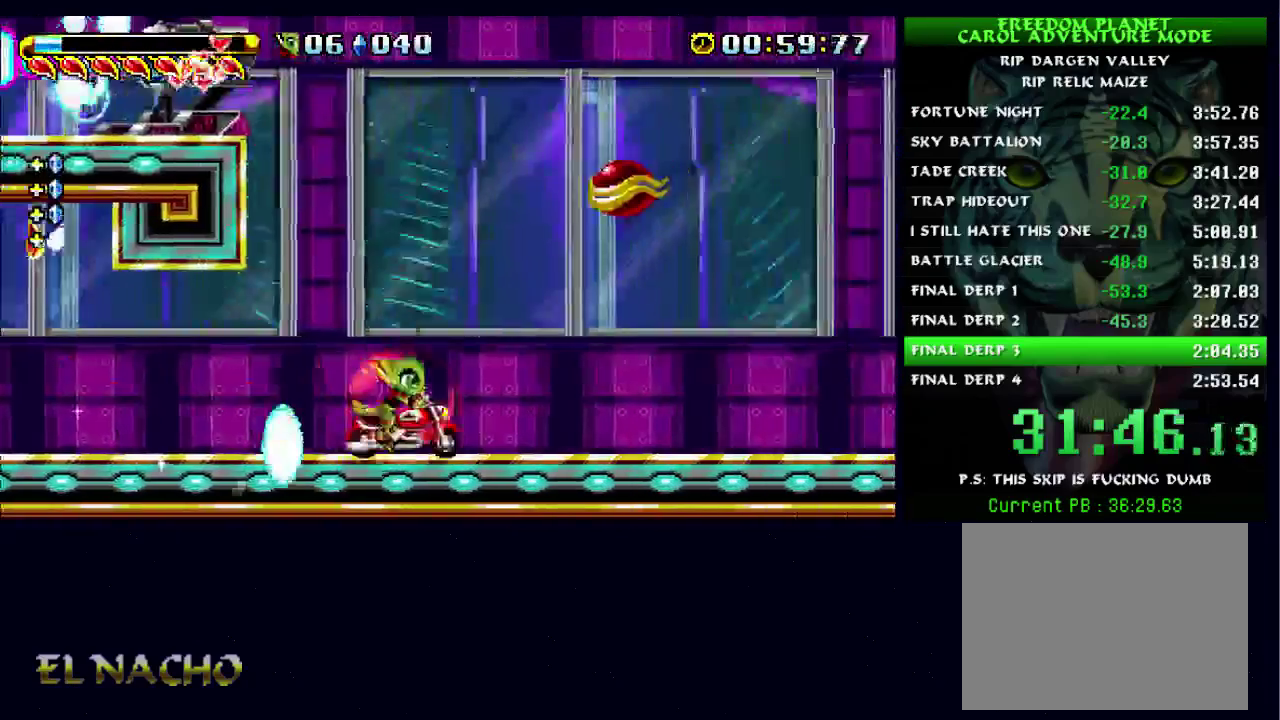
{"buttons": ["A", "B"], "left_stick": "right", "right_stick": "center", "events": [[33, "A", "down"]]}
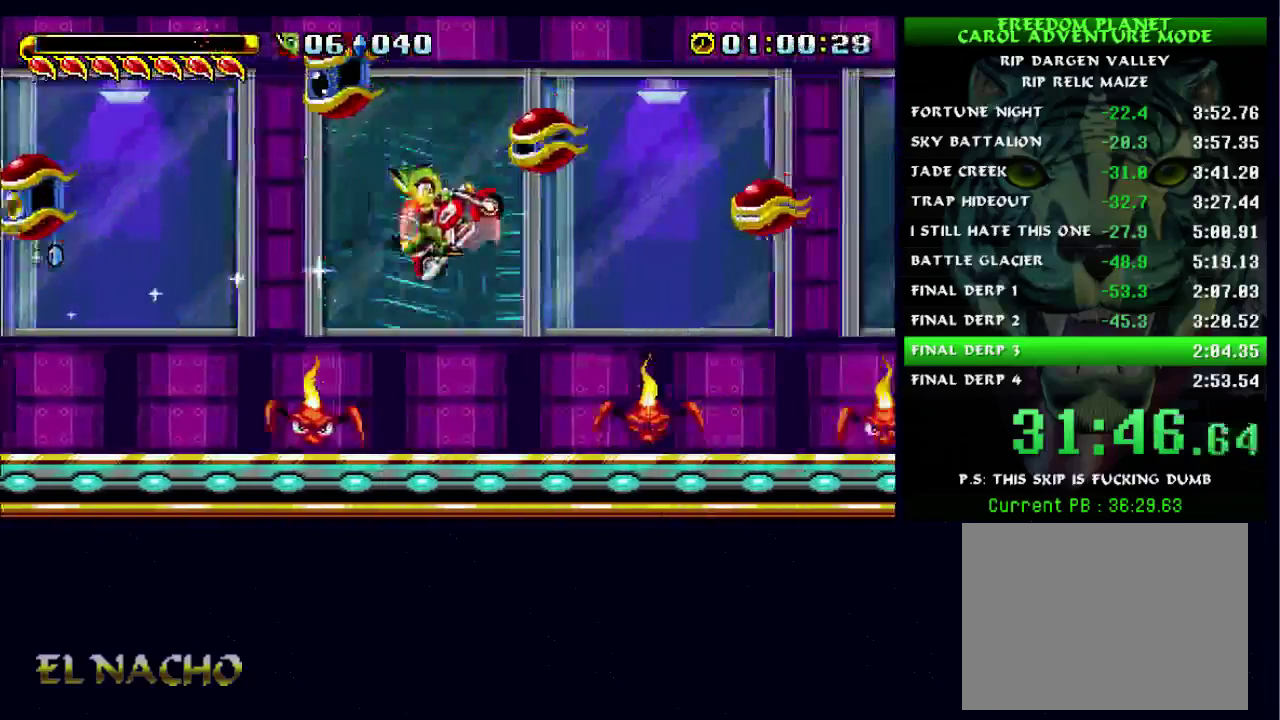
{"buttons": ["A", "B"], "left_stick": "right", "right_stick": "center", "events": [[33, "A", "up"], [33, "B", "up"], [367, "B", "down"], [400, "A", "down"]]}
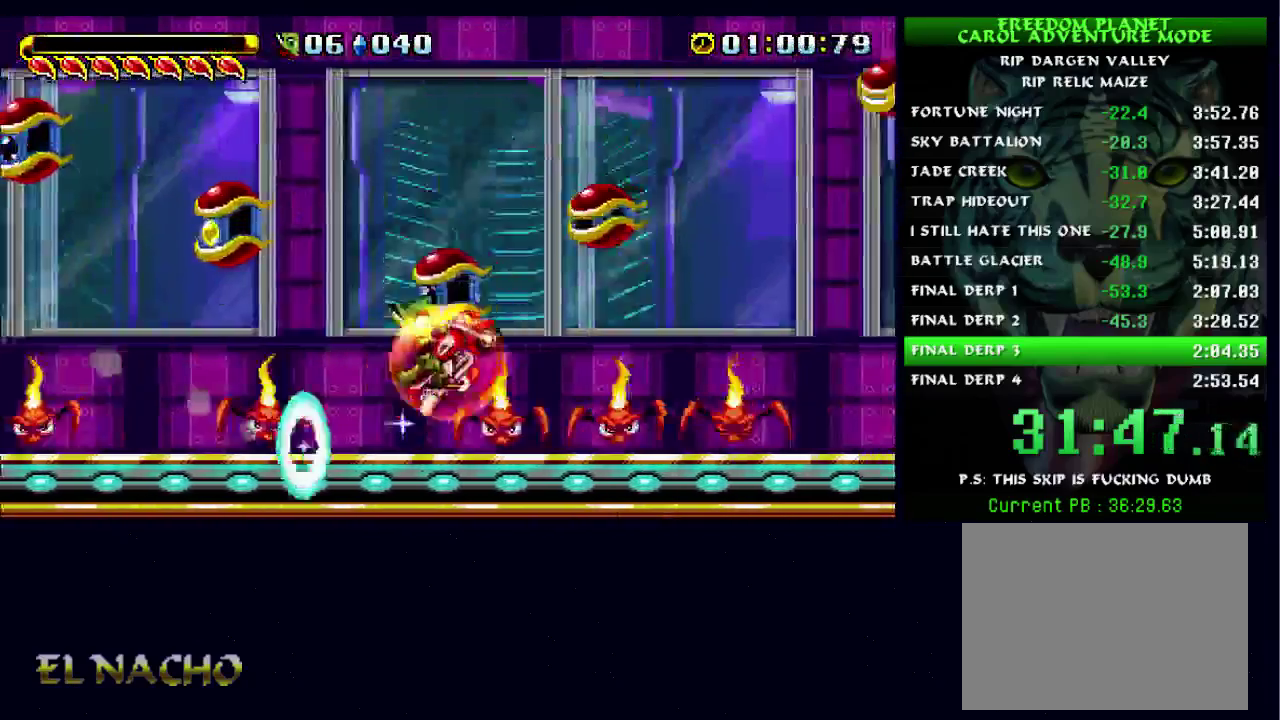
{"buttons": ["A", "B"], "left_stick": "right", "right_stick": "center", "events": []}
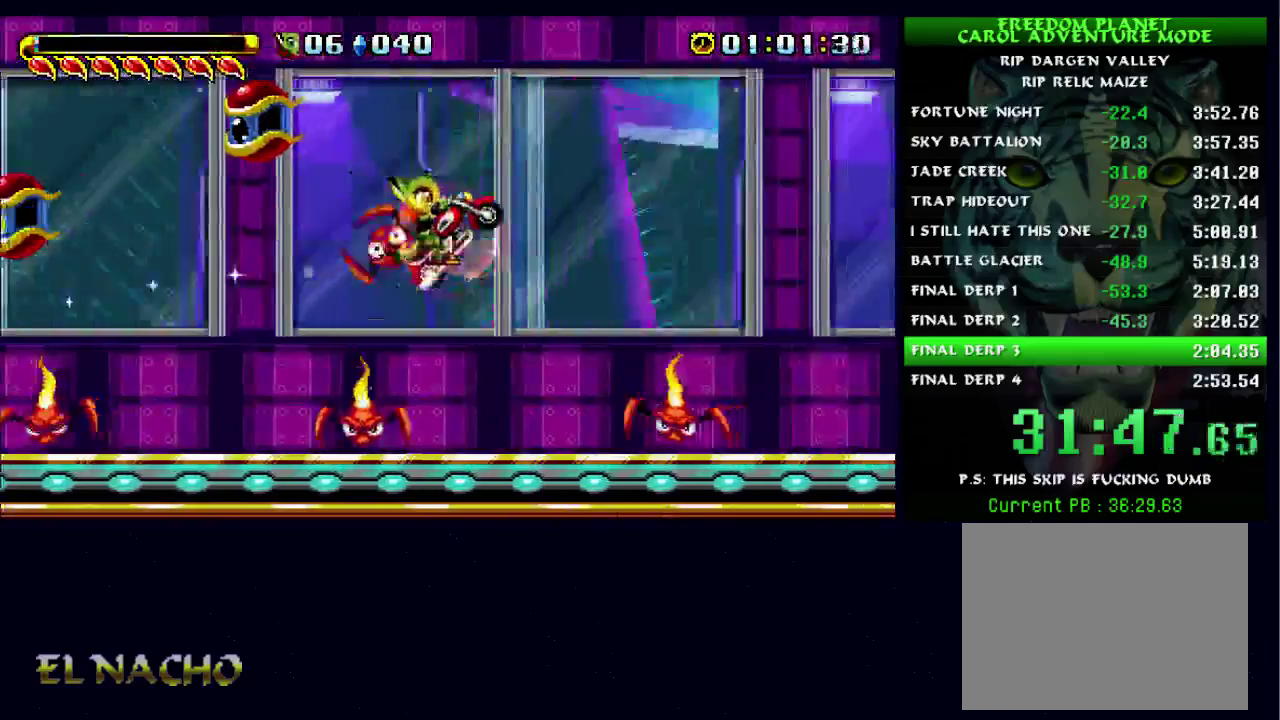
{"buttons": ["A", "B"], "left_stick": "right", "right_stick": "center", "events": [[33, "A", "up"], [33, "B", "up"], [333, "B", "down"], [367, "A", "down"]]}
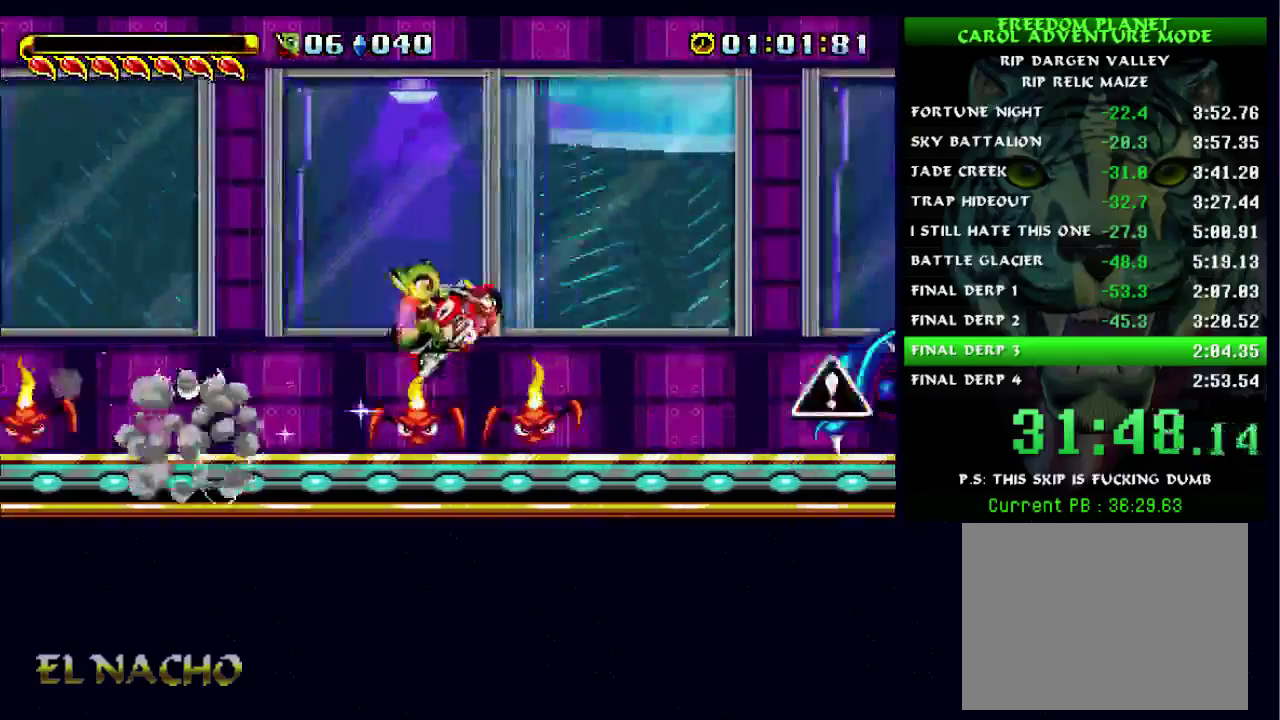
{"buttons": [], "left_stick": "right", "right_stick": "center", "events": [[467, "A", "up"], [467, "B", "up"]]}
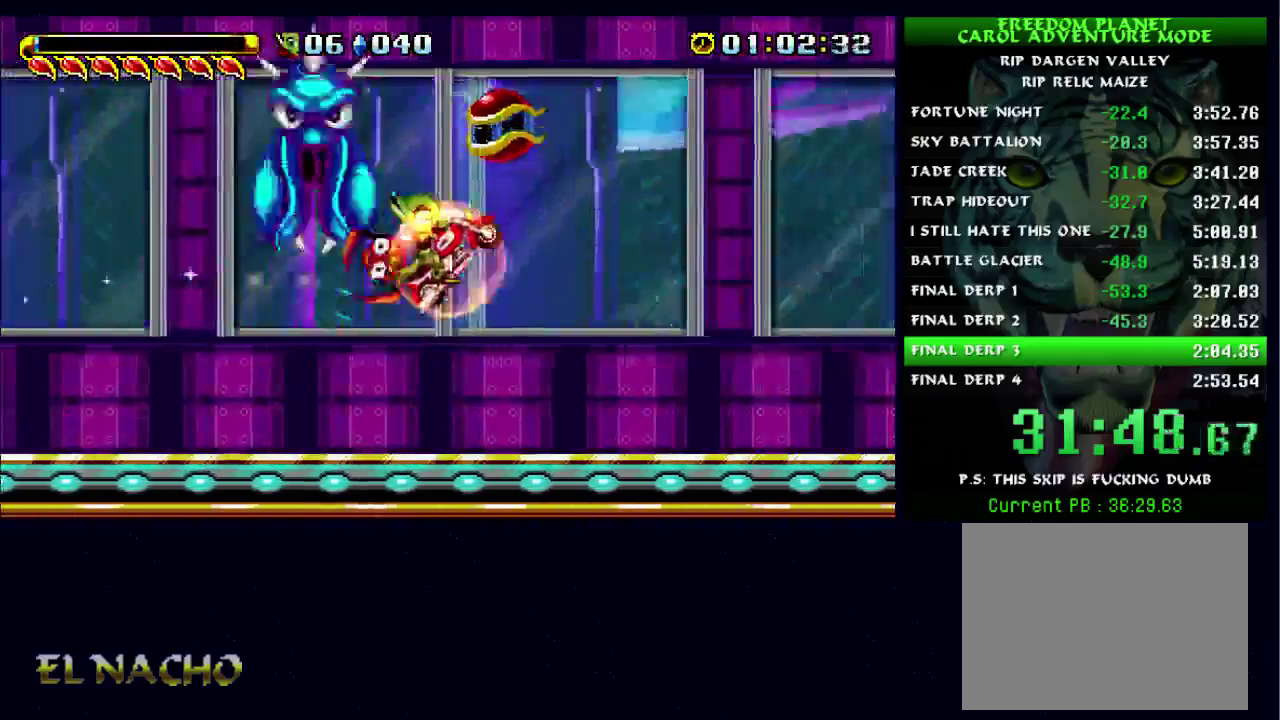
{"buttons": ["A", "B"], "left_stick": "right", "right_stick": "center", "events": [[267, "B", "down"], [300, "A", "down"]]}
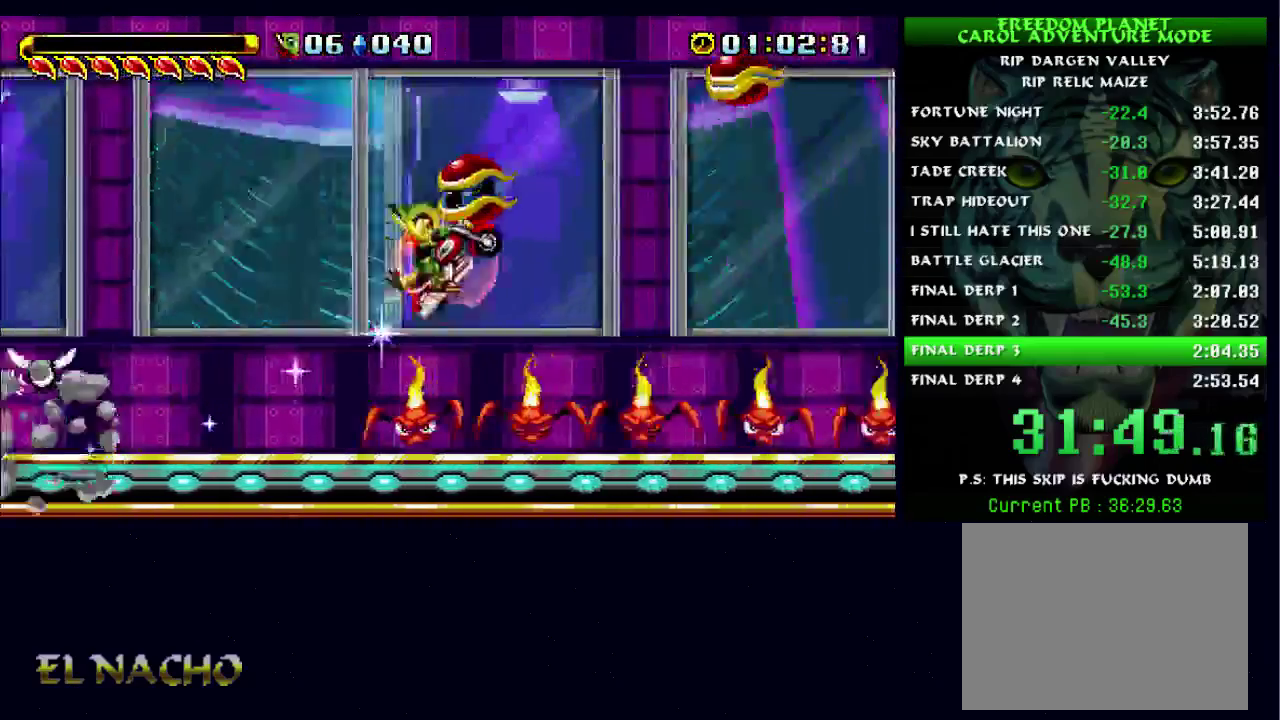
{"buttons": [], "left_stick": "right", "right_stick": "center", "events": [[367, "A", "up"], [367, "B", "up"]]}
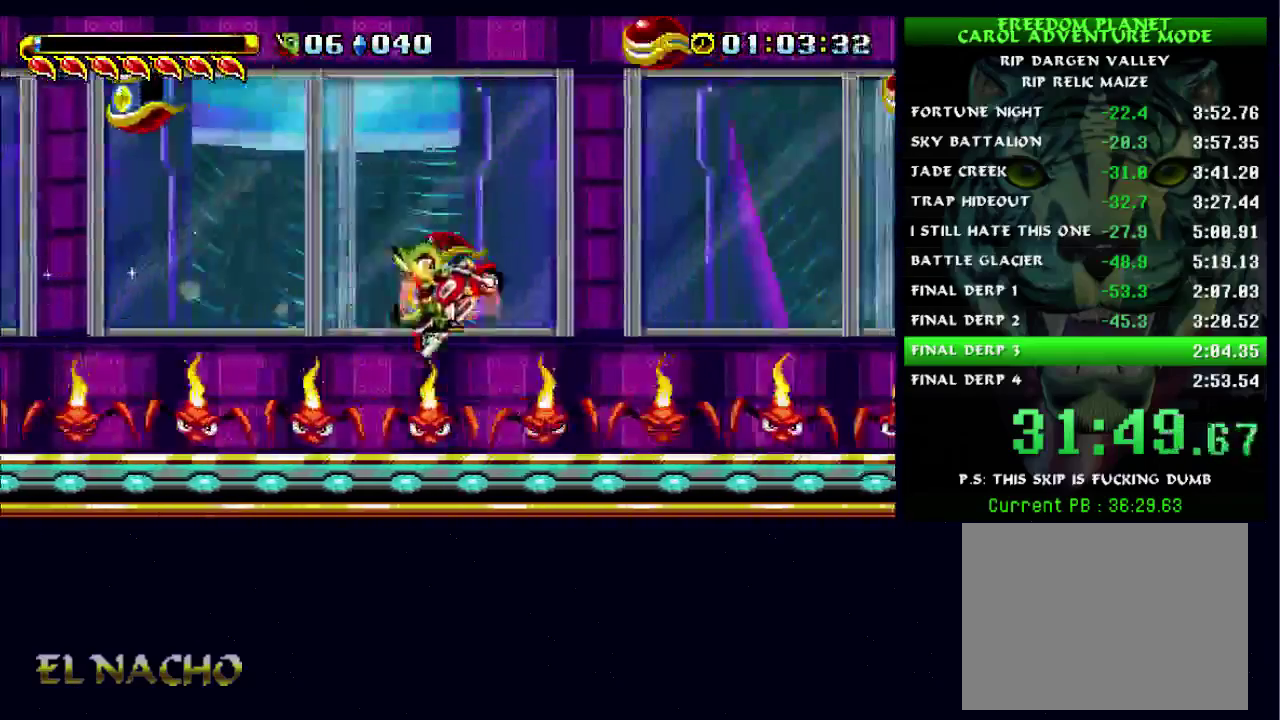
{"buttons": ["A", "B"], "left_stick": "right", "right_stick": "center", "events": [[167, "B", "down"], [233, "A", "down"]]}
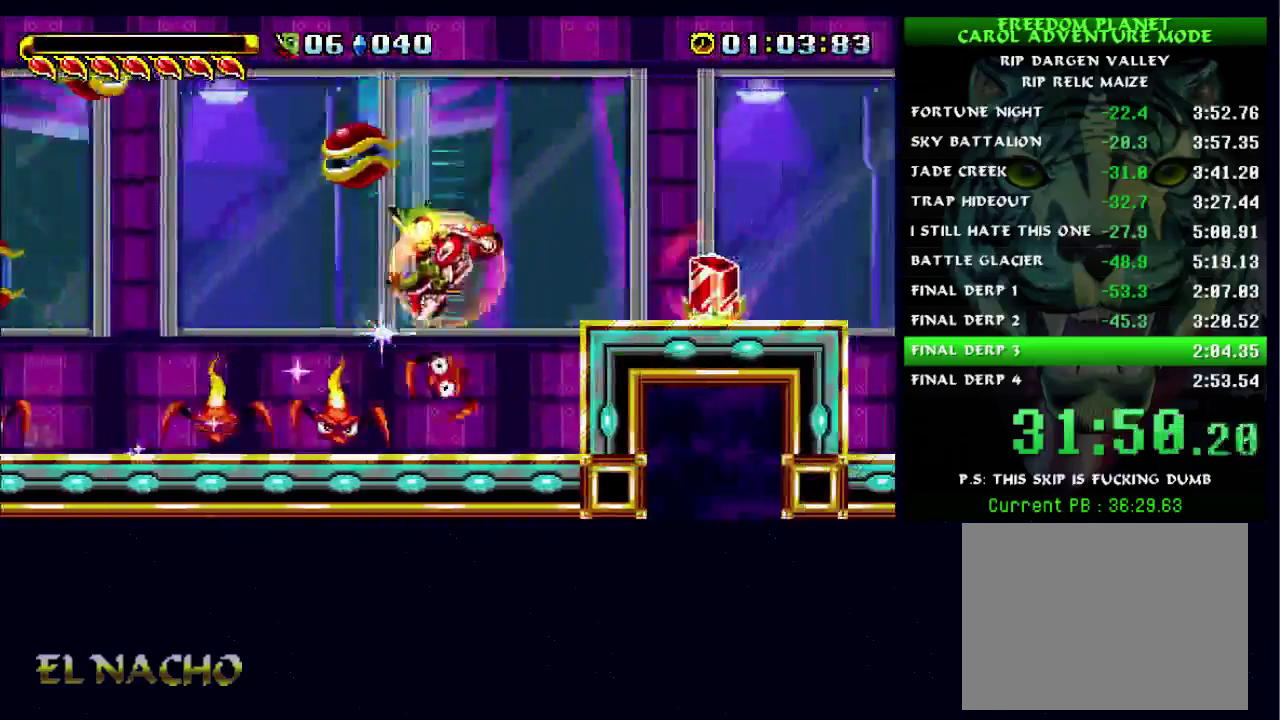
{"buttons": [], "left_stick": "right", "right_stick": "center", "events": [[233, "A", "up"], [233, "B", "up"]]}
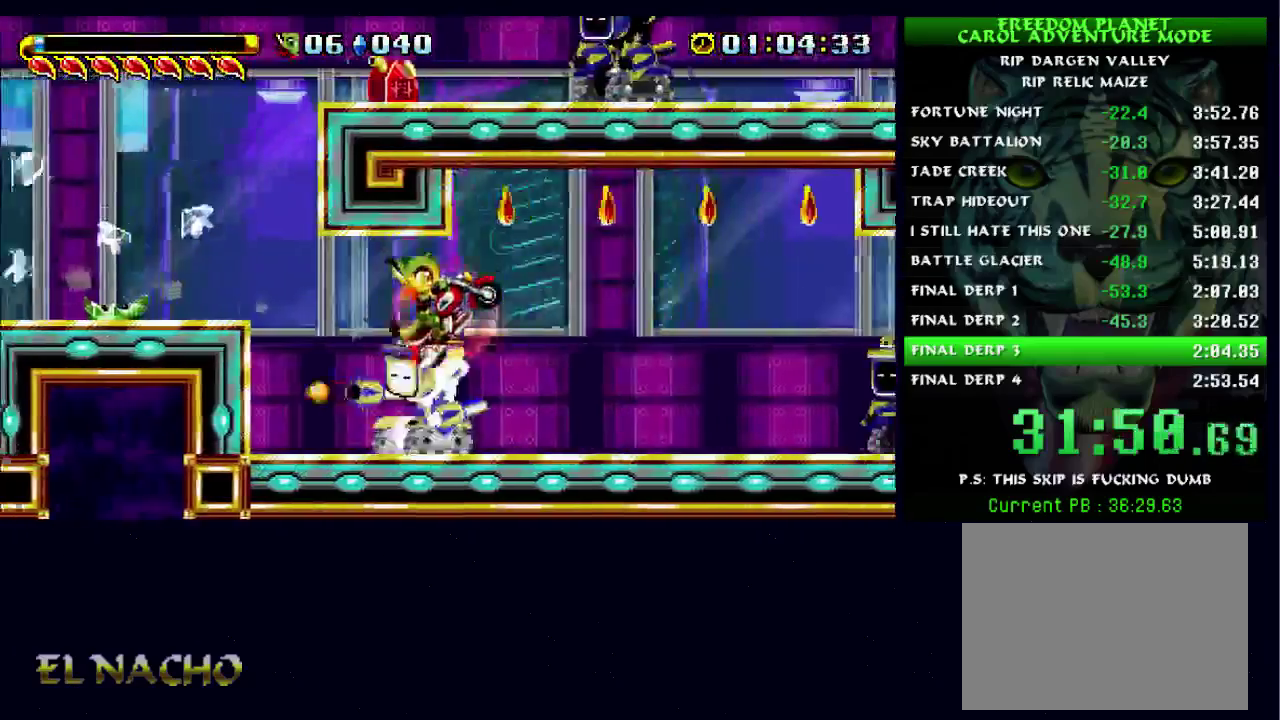
{"buttons": ["A", "B"], "left_stick": "right", "right_stick": "center", "events": [[167, "A", "down"], [167, "B", "down"]]}
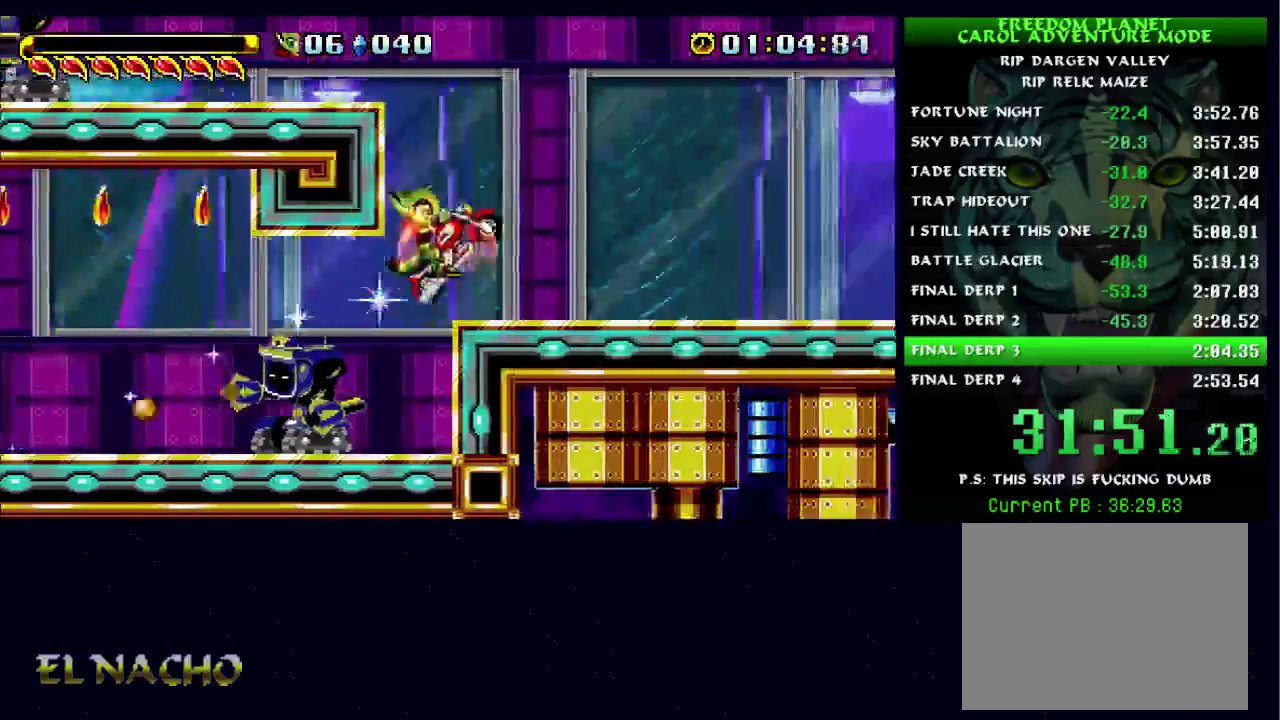
{"buttons": ["A", "B"], "left_stick": "right", "right_stick": "center", "events": [[67, "A", "up"], [67, "B", "up"], [233, "B", "down"], [267, "A", "down"]]}
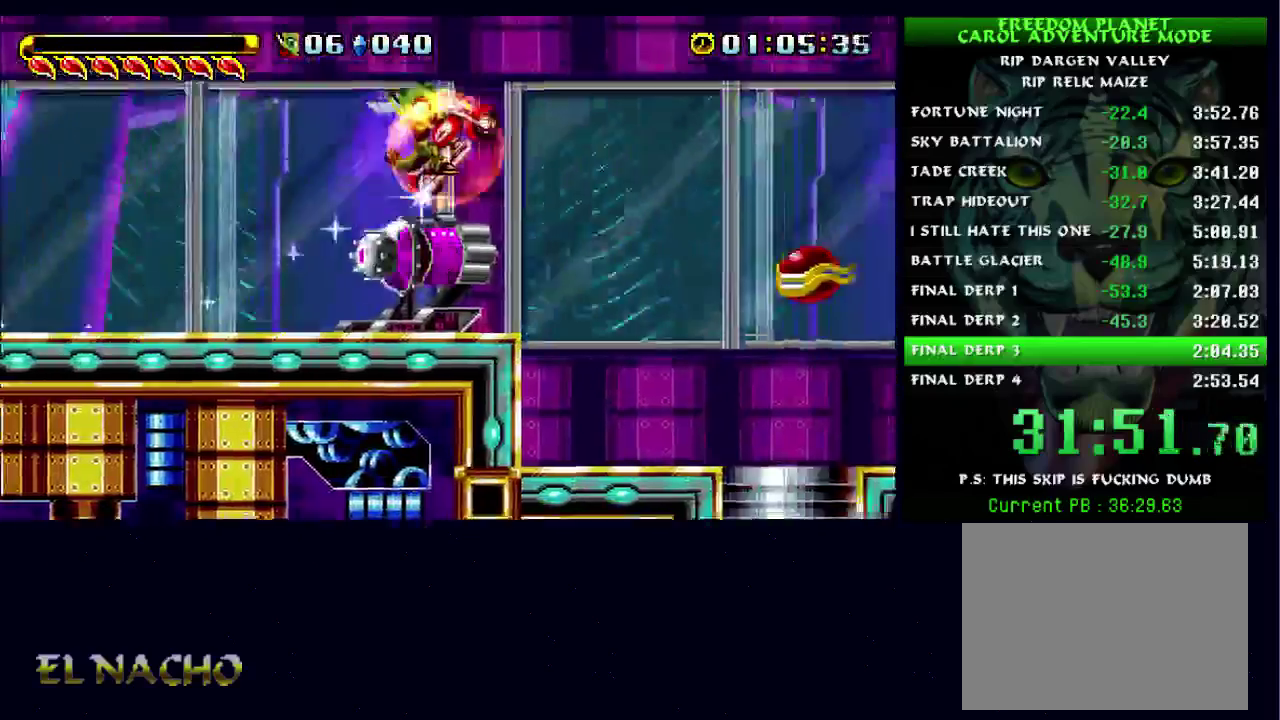
{"buttons": [], "left_stick": "right", "right_stick": "center", "events": [[300, "B", "up"], [333, "A", "up"]]}
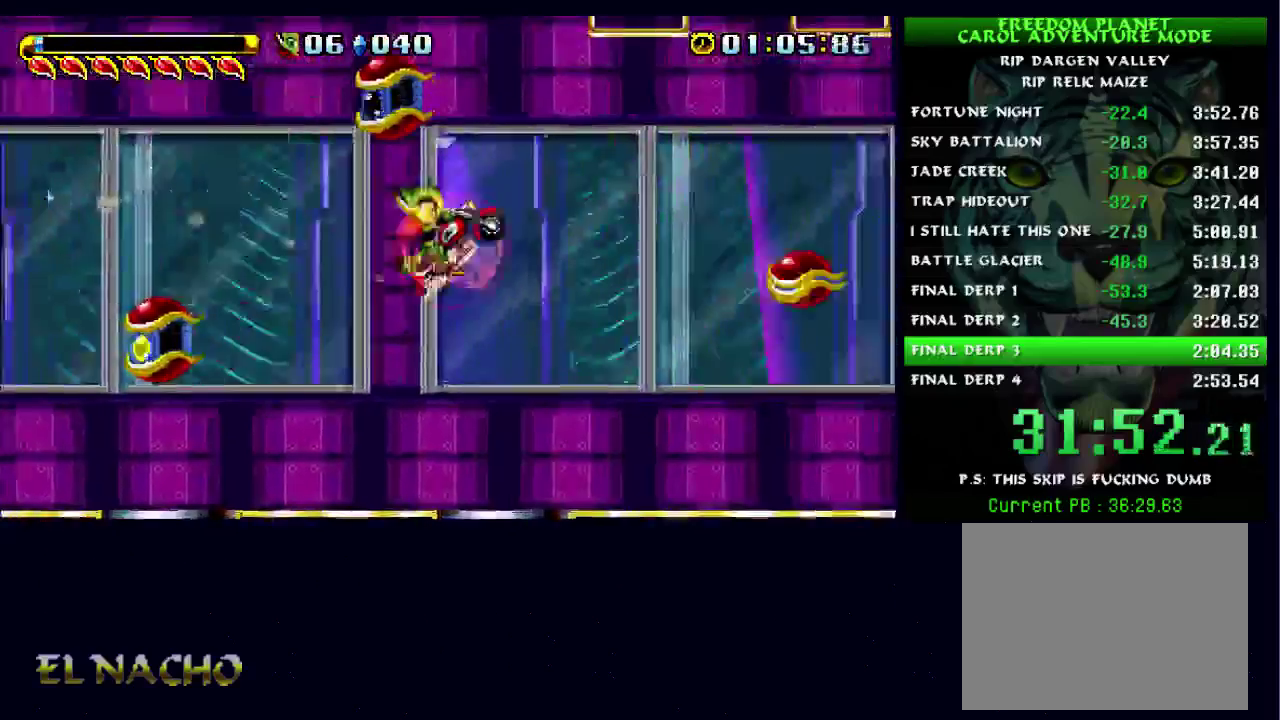
{"buttons": ["A", "B"], "left_stick": "right", "right_stick": "center", "events": [[300, "A", "down"], [300, "B", "down"]]}
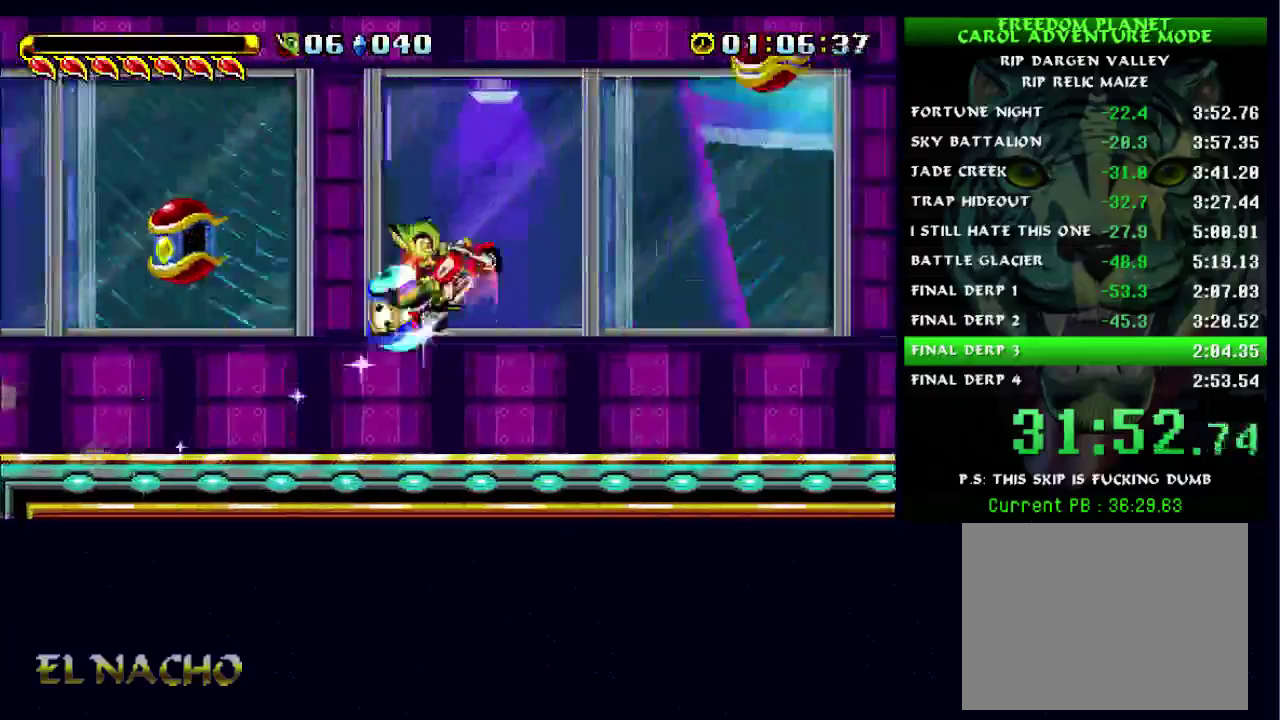
{"buttons": [], "left_stick": "right", "right_stick": "center", "events": [[367, "A", "up"], [367, "B", "up"]]}
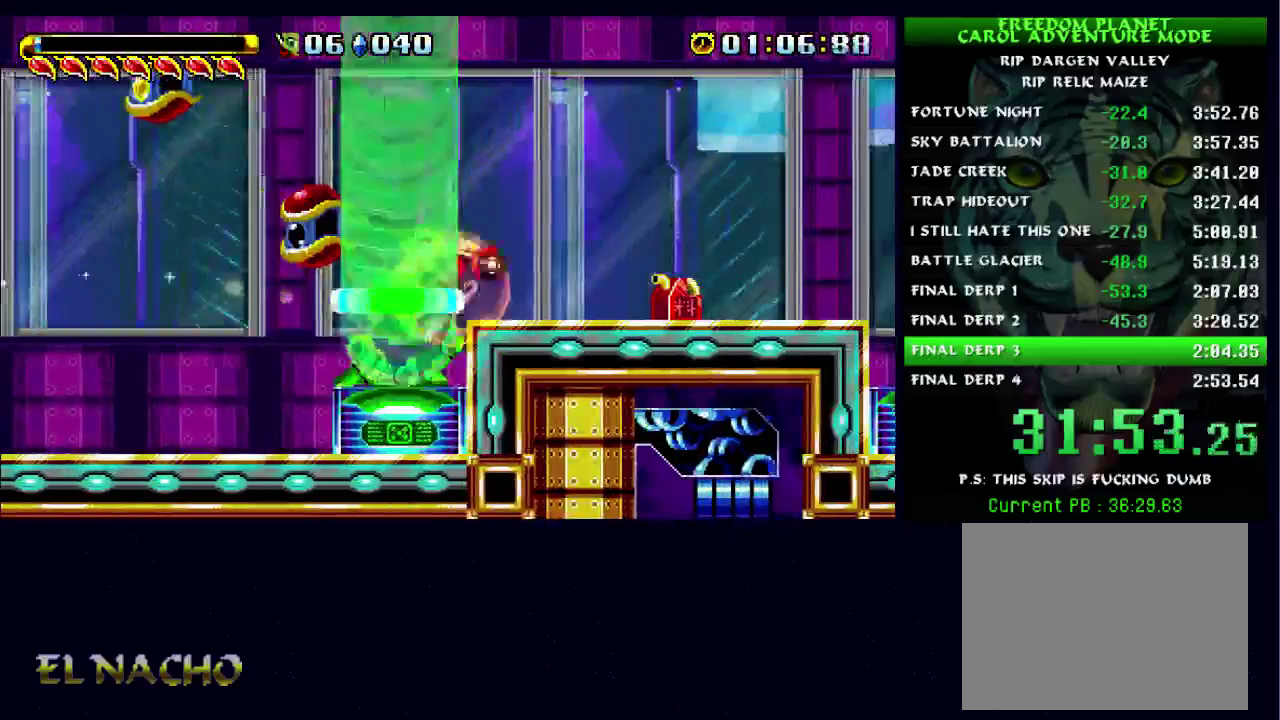
{"buttons": ["A", "B"], "left_stick": "right", "right_stick": "center", "events": [[100, "B", "down"], [133, "A", "down"]]}
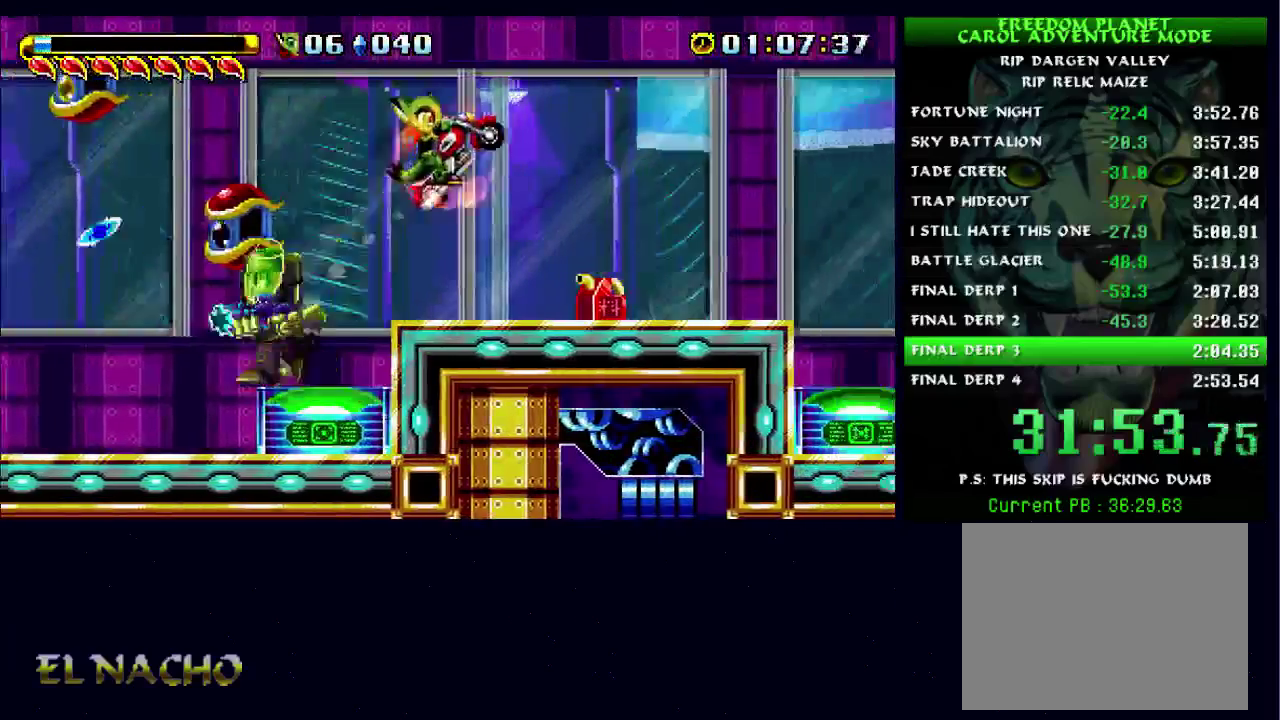
{"buttons": ["A", "B"], "left_stick": "right", "right_stick": "center", "events": [[33, "B", "up"], [67, "A", "up"], [367, "B", "down"], [400, "A", "down"]]}
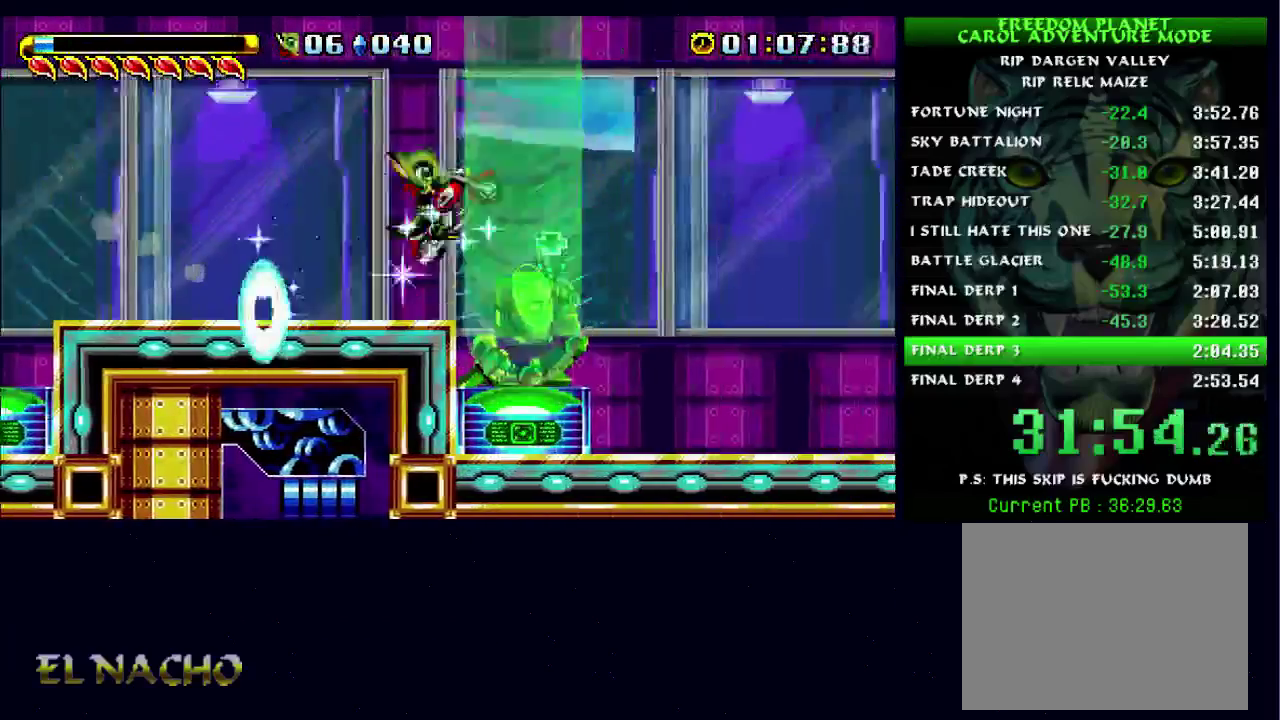
{"buttons": [], "left_stick": "right", "right_stick": "center", "events": [[500, "A", "up"], [500, "B", "up"]]}
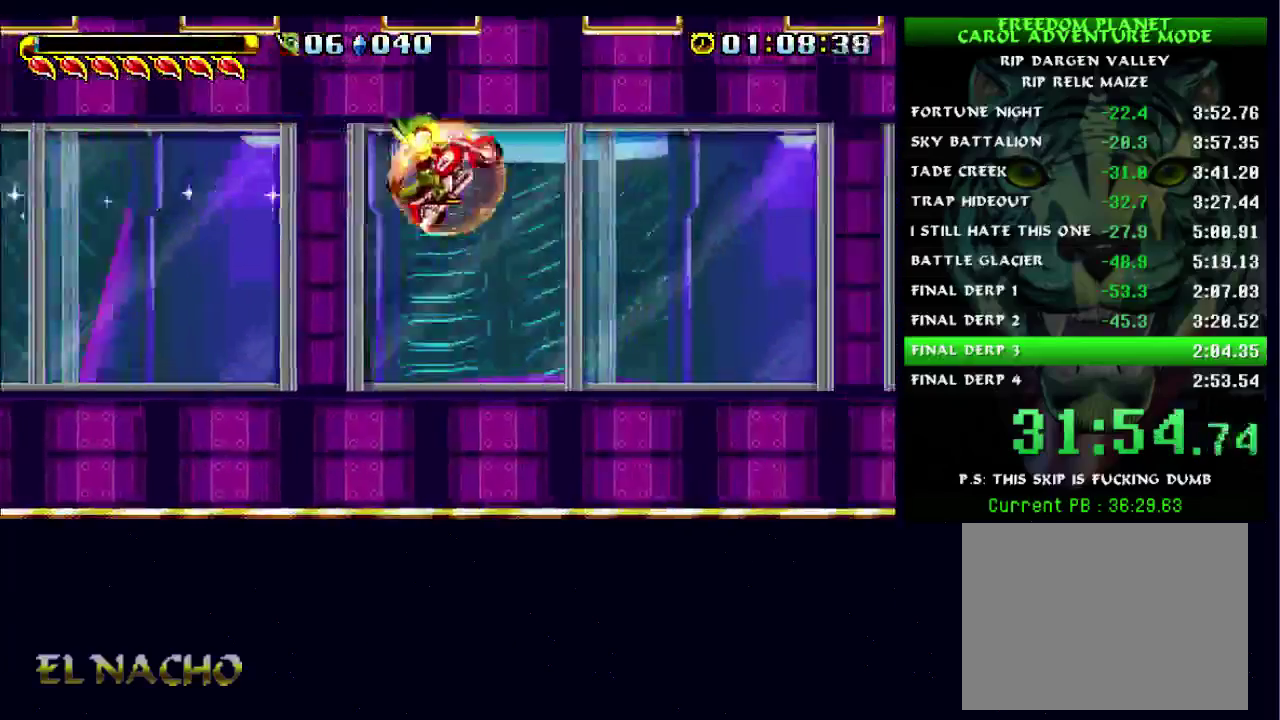
{"buttons": ["X"], "left_stick": "right", "right_stick": "center", "events": [[233, "A", "down"], [367, "X", "down"], [433, "A", "up"]]}
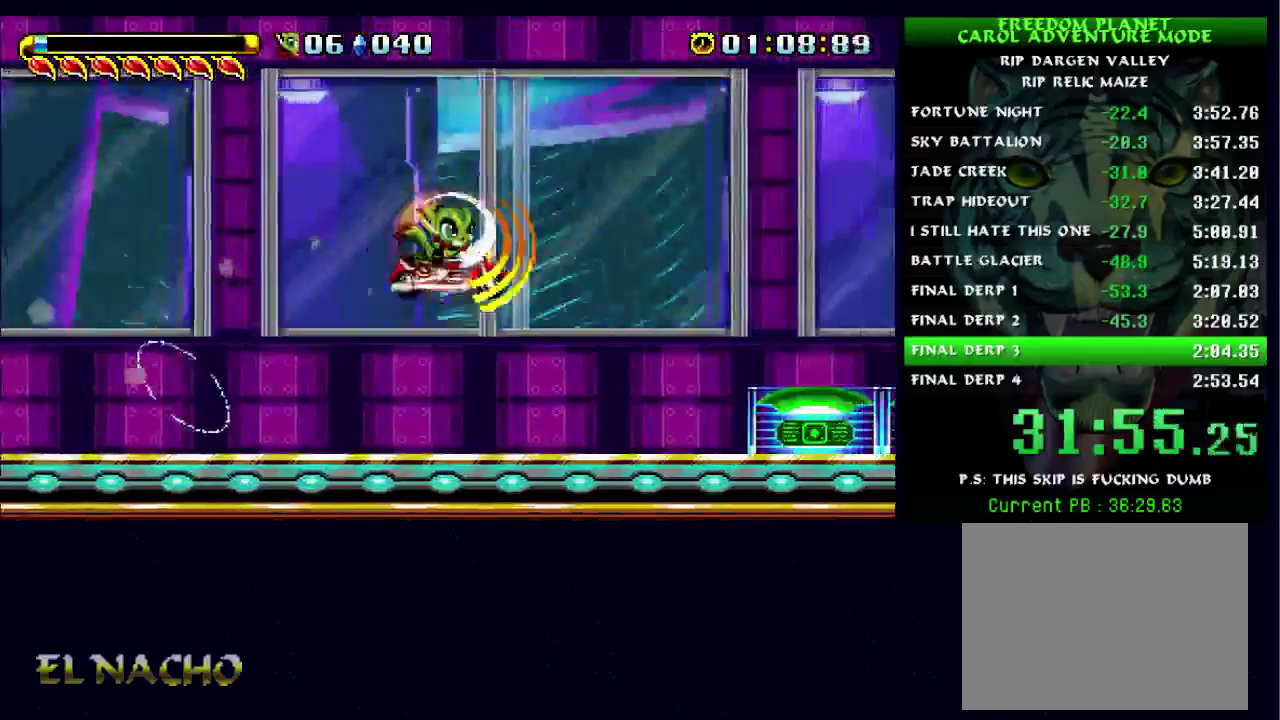
{"buttons": ["A", "B"], "left_stick": "right", "right_stick": "center", "events": [[33, "X", "up"], [433, "A", "down"], [433, "B", "down"]]}
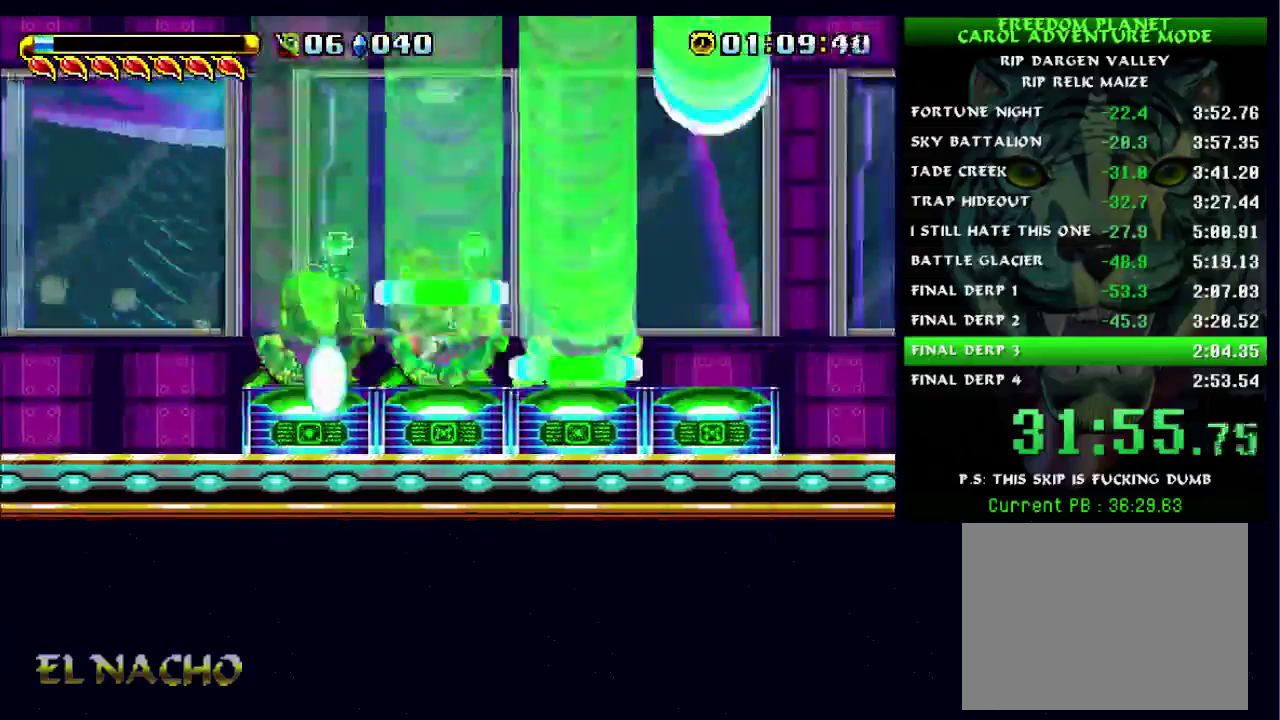
{"buttons": ["A", "B"], "left_stick": "right", "right_stick": "center", "events": []}
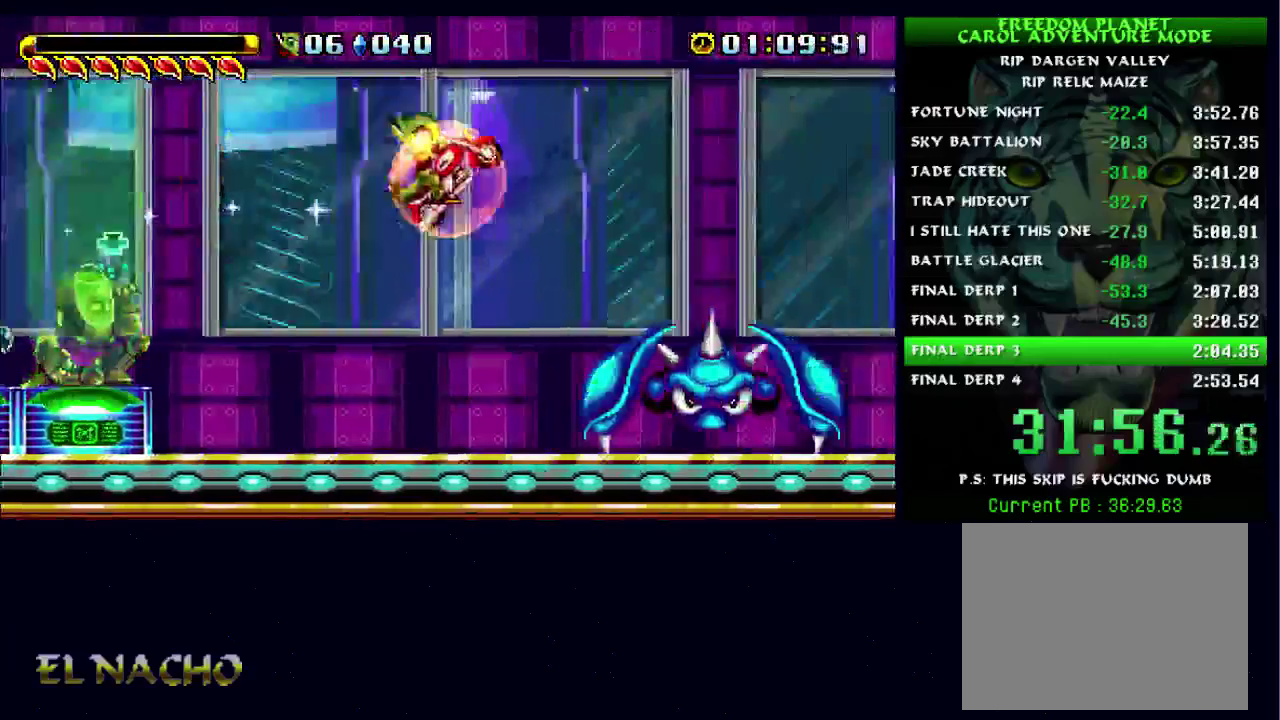
{"buttons": ["A", "B"], "left_stick": "right", "right_stick": "center", "events": [[33, "A", "up"], [33, "B", "up"], [333, "B", "down"], [367, "A", "down"]]}
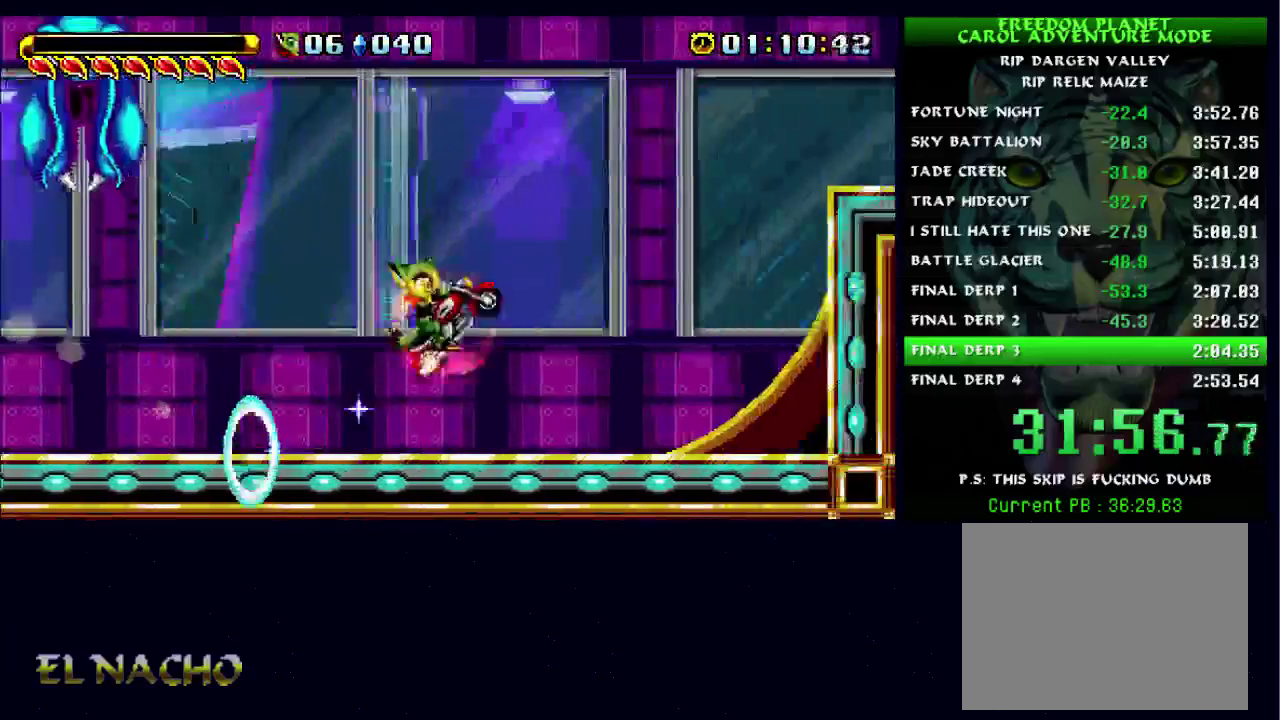
{"buttons": [], "left_stick": "right", "right_stick": "center", "events": [[100, "B", "up"], [267, "X", "down"], [300, "A", "up"], [367, "X", "up"]]}
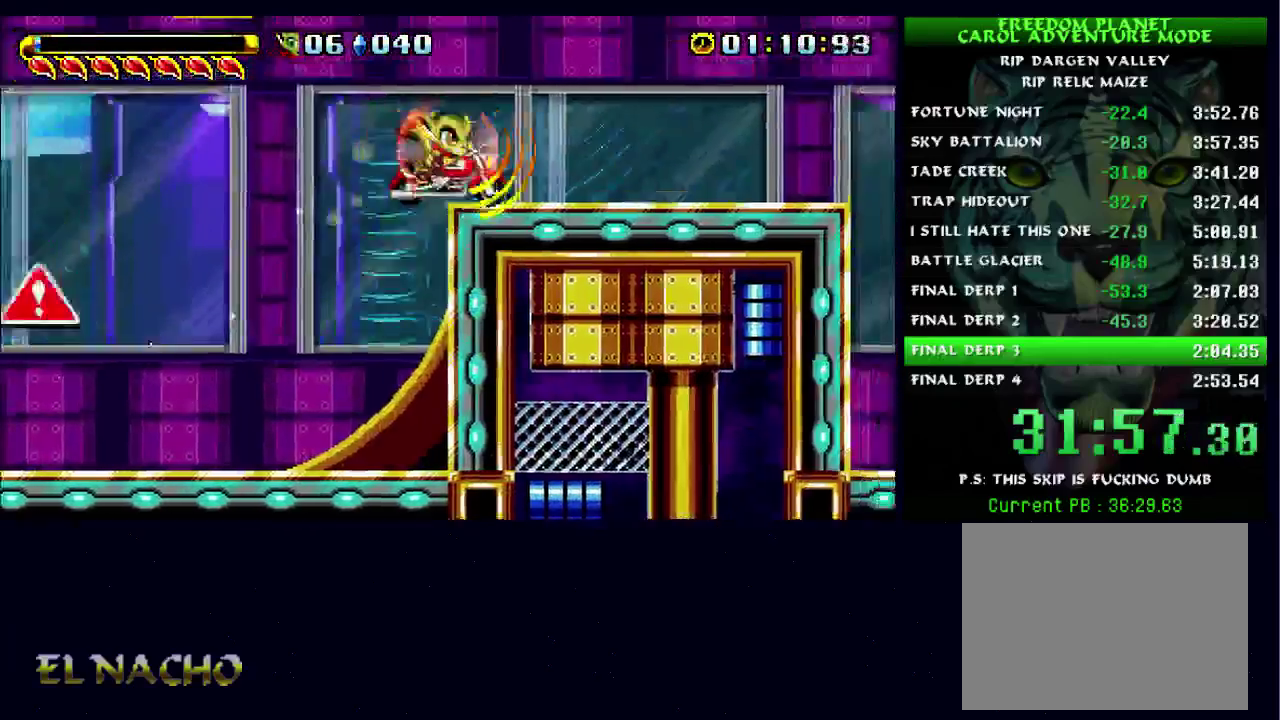
{"buttons": [], "left_stick": "right", "right_stick": "center", "events": [[100, "B", "down"], [300, "B", "up"]]}